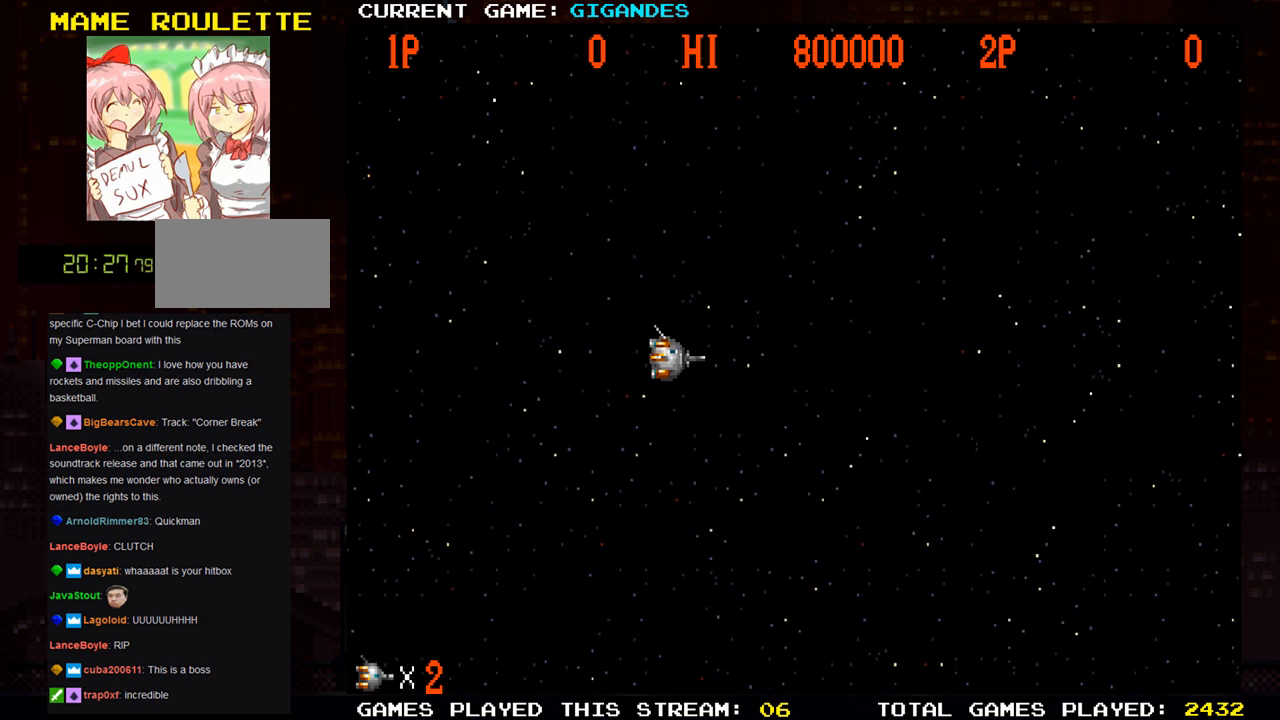
Gameplay with a controller (arcade stick); each line is a JSON object with the inputs held at the frame after it. "events" lists button and stick changes between this image and that frame as [ms after this image, input, new state], when the widget could be followed in between. Not read: L3 R3.
{"buttons": [], "left_stick": "center", "events": [[83, "SQUARE", "down"], [200, "SQUARE", "up"]]}
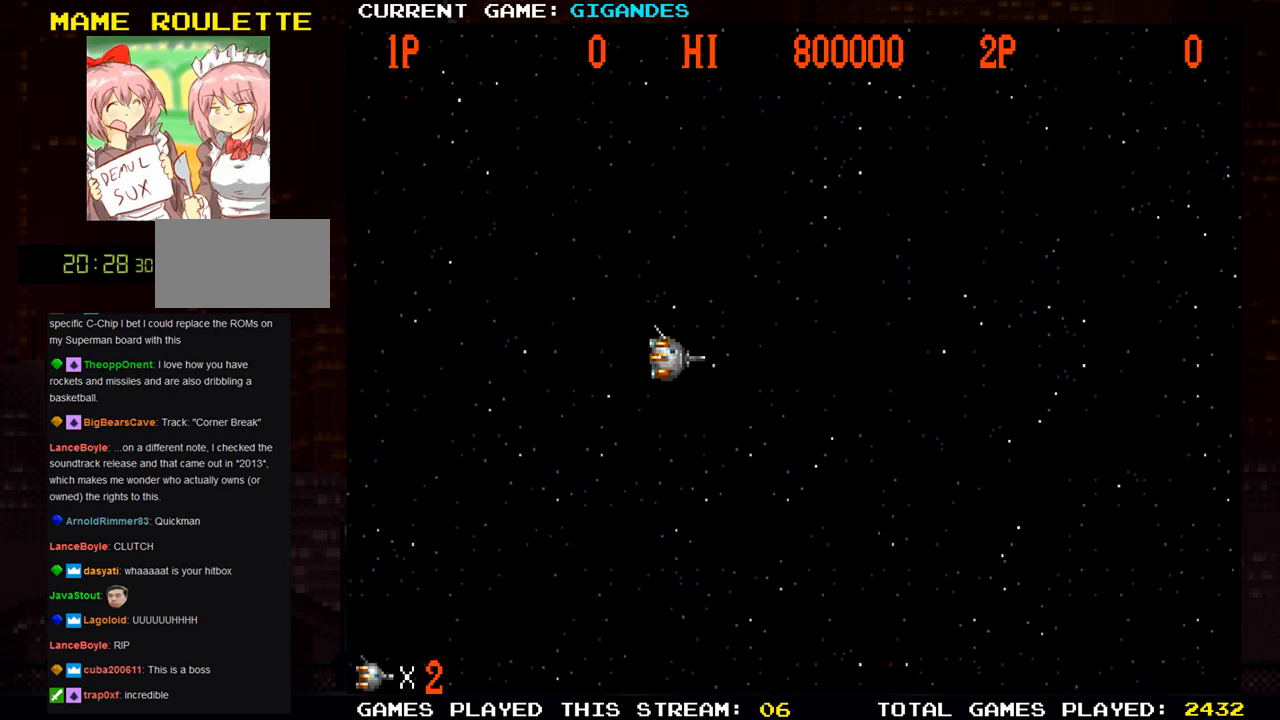
{"buttons": ["SQUARE"], "left_stick": "left", "events": [[17, "left_stick", "left"], [483, "SQUARE", "down"]]}
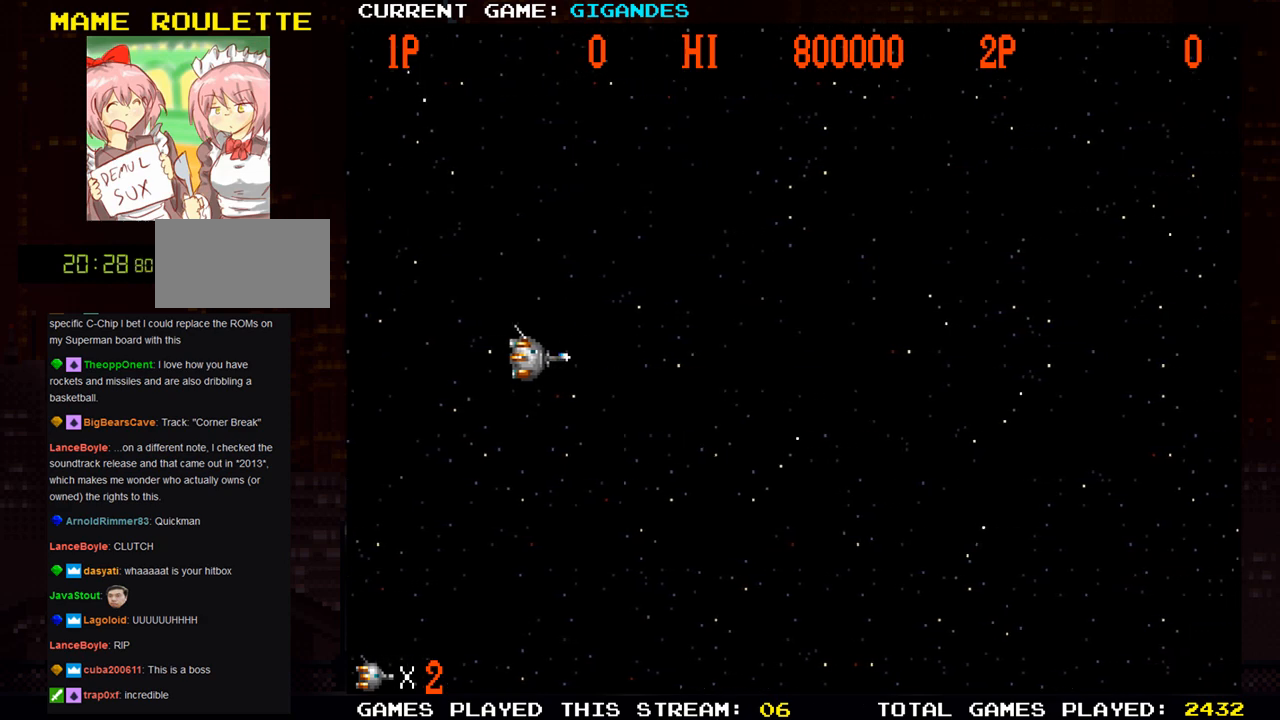
{"buttons": ["SQUARE"], "left_stick": "center", "events": [[83, "SQUARE", "up"], [100, "left_stick", "center"], [150, "SQUARE", "down"], [233, "SQUARE", "up"], [333, "SQUARE", "down"], [383, "SQUARE", "up"], [450, "SQUARE", "down"]]}
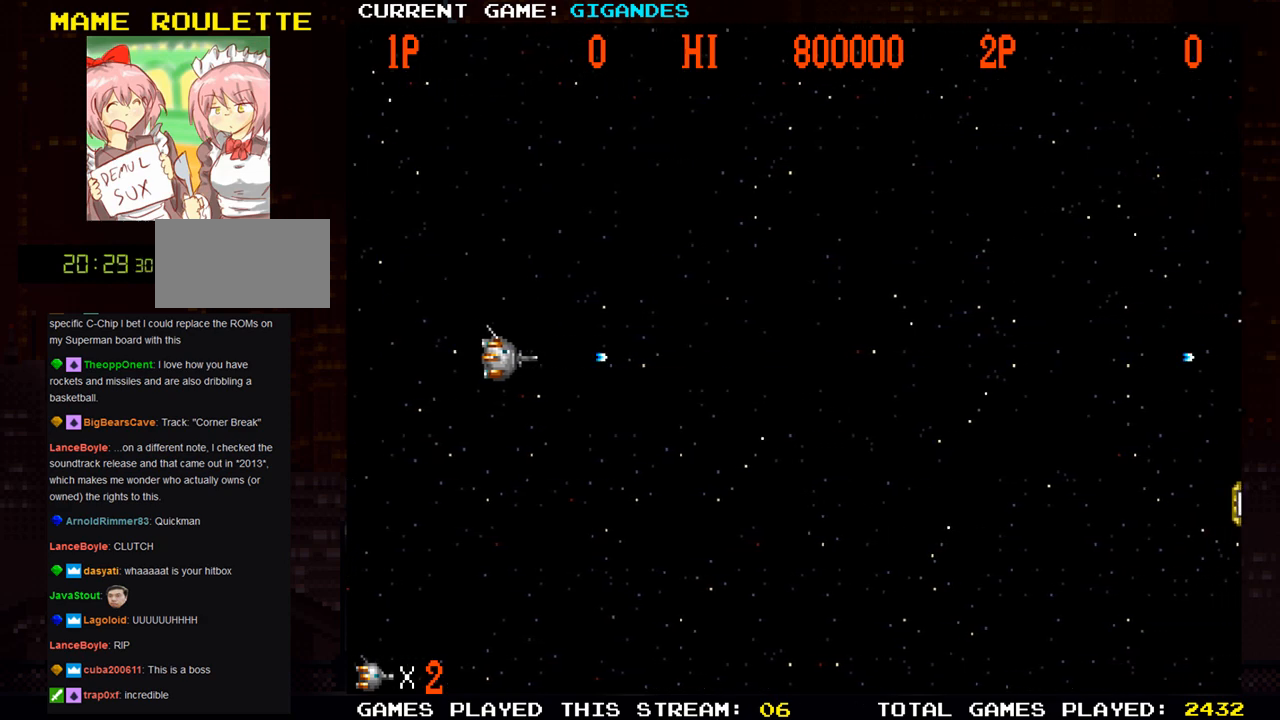
{"buttons": [], "left_stick": "right", "events": [[33, "SQUARE", "up"], [133, "SQUARE", "down"], [217, "SQUARE", "up"], [300, "left_stick", "right"], [317, "SQUARE", "down"], [367, "SQUARE", "up"], [433, "SQUARE", "down"], [483, "SQUARE", "up"]]}
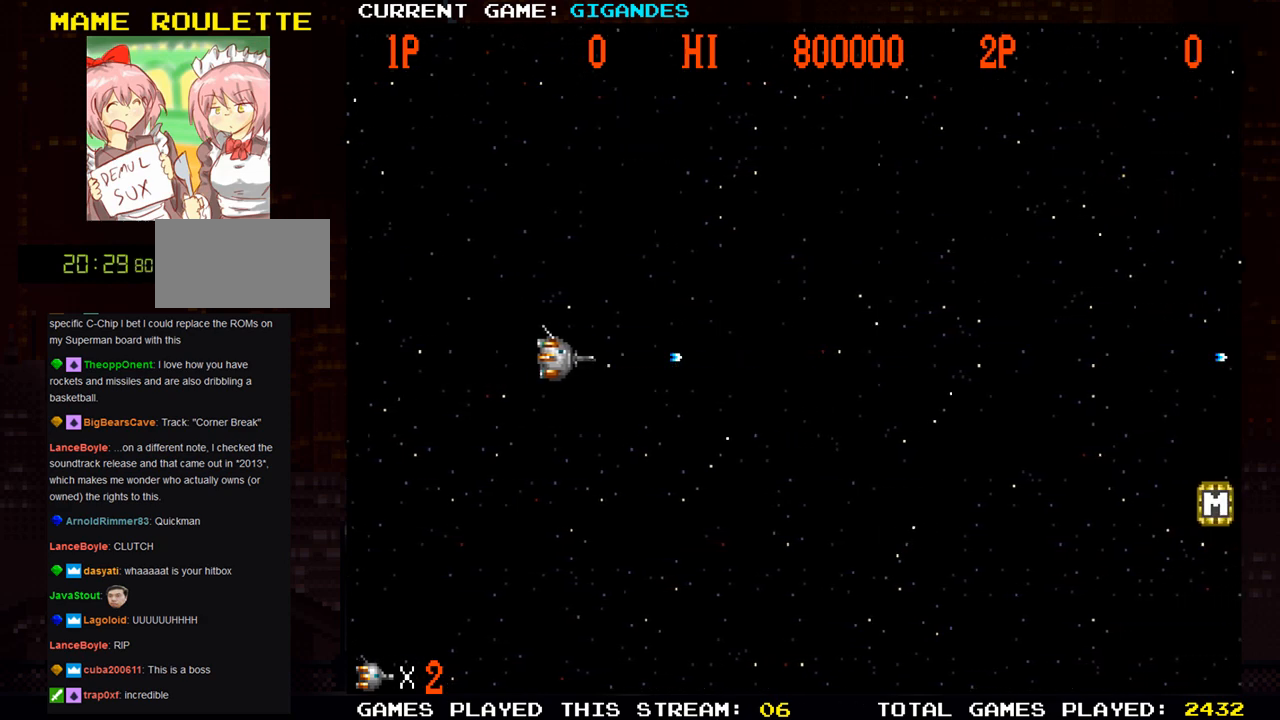
{"buttons": [], "left_stick": "down-right", "events": [[17, "SQUARE", "down"], [67, "SQUARE", "up"], [150, "SQUARE", "down"], [183, "SQUARE", "up"], [217, "SQUARE", "down"], [233, "left_stick", "down-right"], [250, "SQUARE", "up"], [367, "SQUARE", "down"], [383, "SQUARE", "up"], [417, "SQUARE", "down"], [500, "SQUARE", "up"]]}
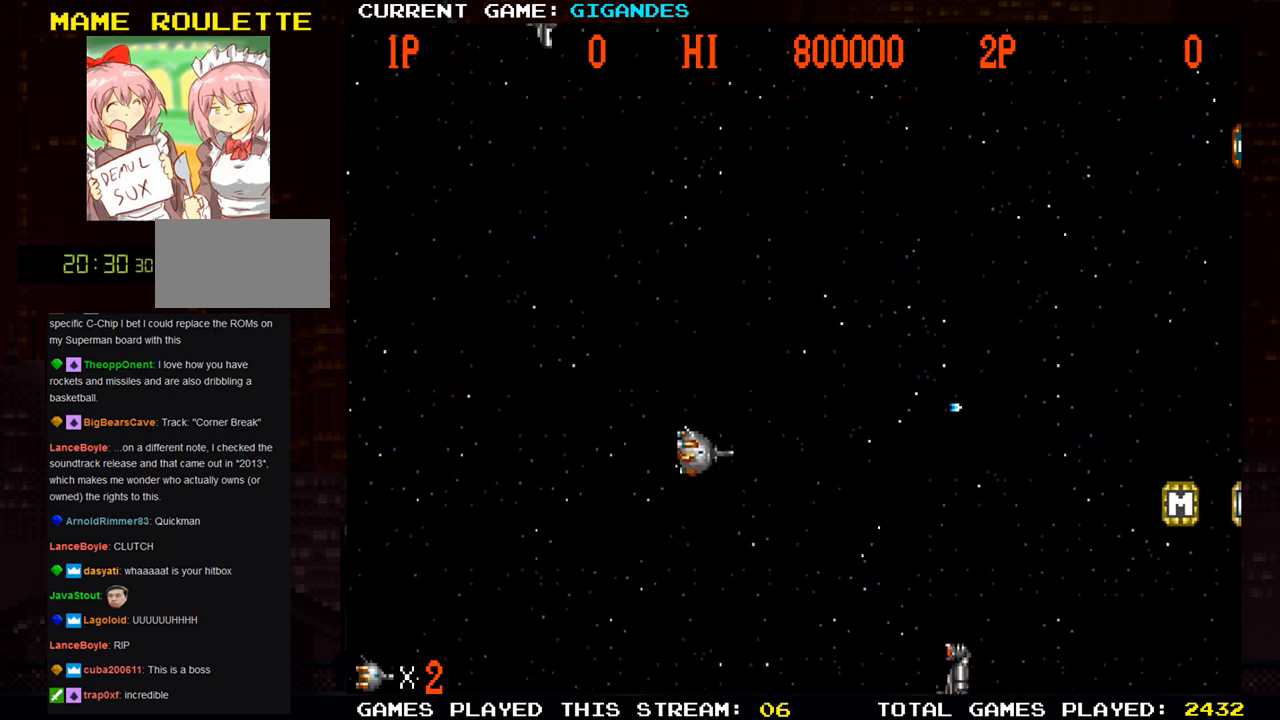
{"buttons": [], "left_stick": "center", "events": [[167, "left_stick", "down"], [350, "SQUARE", "down"], [417, "SQUARE", "up"], [467, "SQUARE", "down"], [467, "left_stick", "center"], [500, "SQUARE", "up"]]}
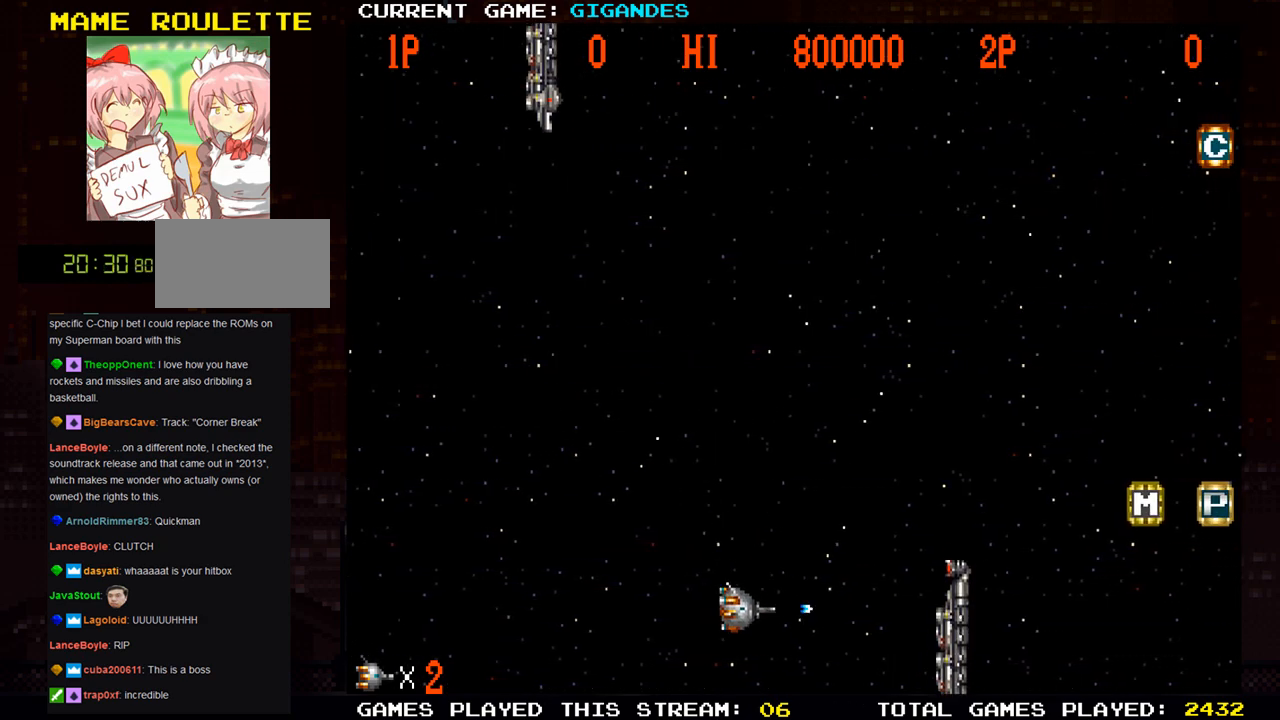
{"buttons": [], "left_stick": "up", "events": [[50, "SQUARE", "down"], [83, "SQUARE", "up"], [150, "SQUARE", "down"], [167, "SQUARE", "up"], [217, "SQUARE", "down"], [250, "SQUARE", "up"], [317, "SQUARE", "down"], [333, "SQUARE", "up"], [367, "left_stick", "right"], [383, "SQUARE", "down"], [417, "SQUARE", "up"], [483, "SQUARE", "down"], [483, "left_stick", "up"], [500, "SQUARE", "up"]]}
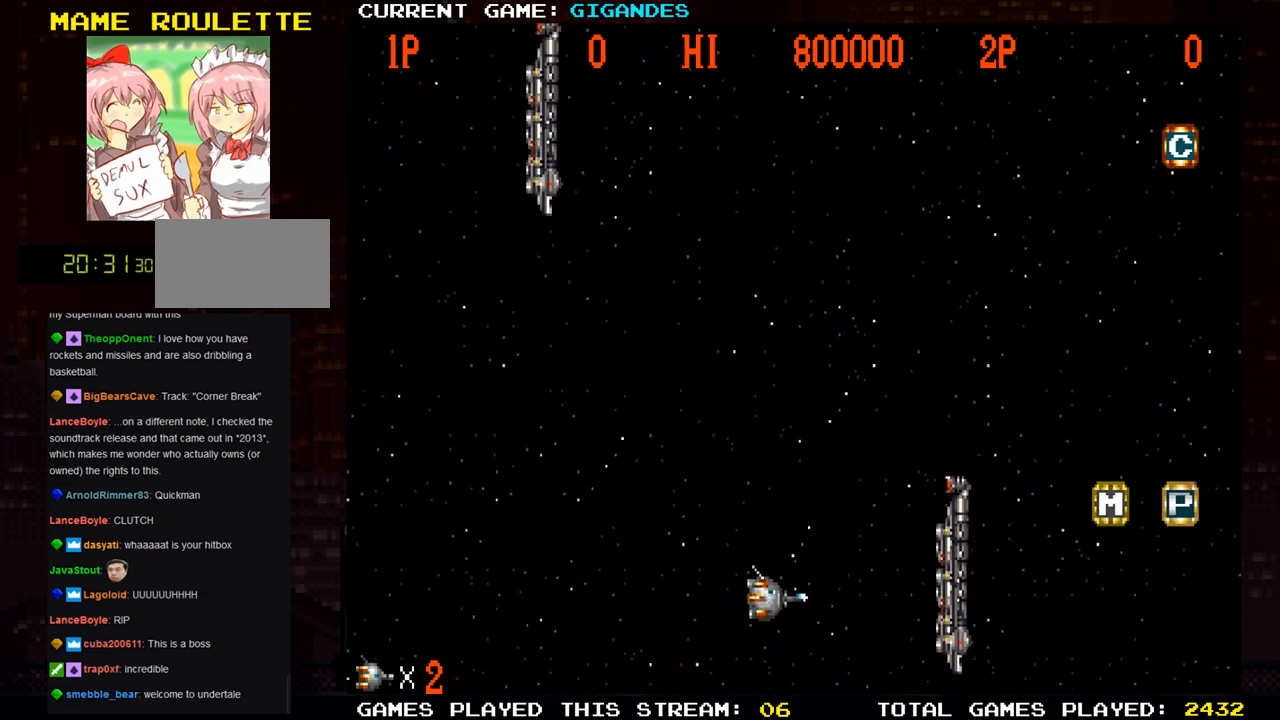
{"buttons": [], "left_stick": "center", "events": [[50, "SQUARE", "down"], [100, "SQUARE", "up"], [100, "left_stick", "center"], [150, "SQUARE", "down"], [183, "SQUARE", "up"], [233, "SQUARE", "down"], [233, "left_stick", "left"], [267, "SQUARE", "up"], [317, "SQUARE", "down"], [333, "SQUARE", "up"], [350, "left_stick", "center"], [400, "SQUARE", "down"], [433, "SQUARE", "up"], [483, "SQUARE", "down"], [500, "SQUARE", "up"]]}
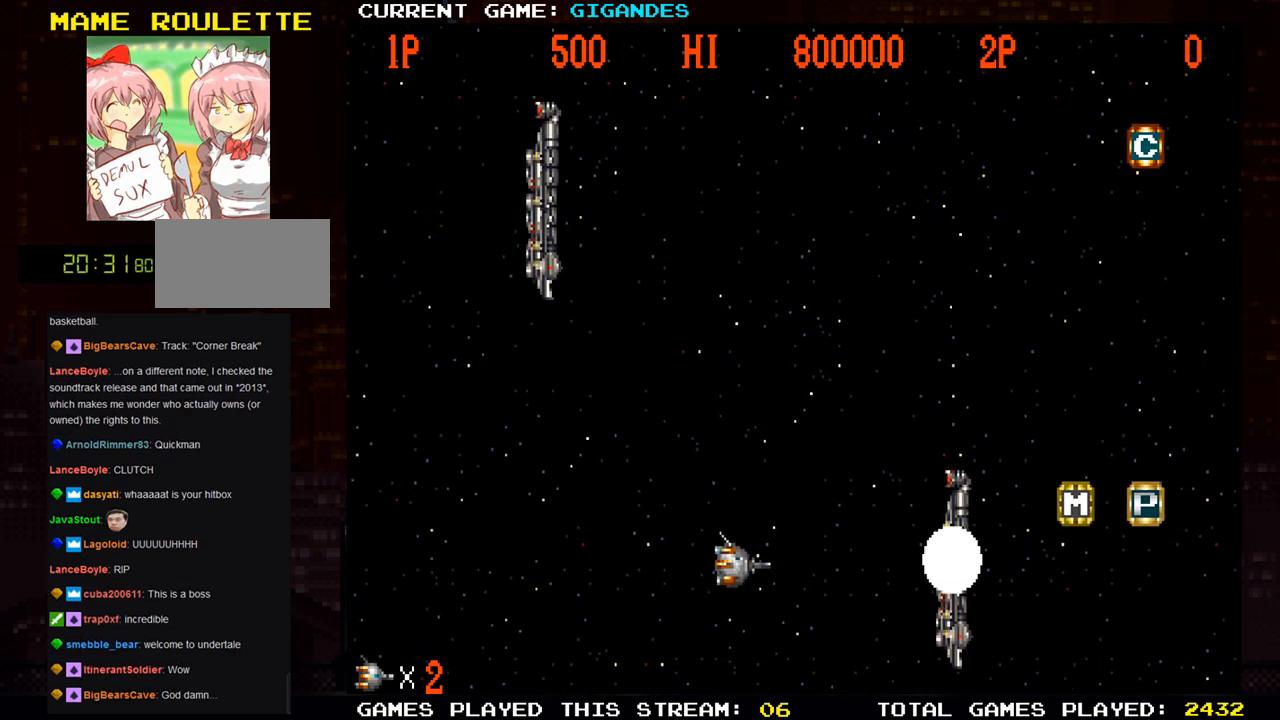
{"buttons": ["SQUARE"], "left_stick": "down", "events": [[67, "SQUARE", "down"], [83, "SQUARE", "up"], [133, "SQUARE", "down"], [167, "SQUARE", "up"], [217, "SQUARE", "down"], [250, "SQUARE", "up"], [300, "SQUARE", "down"], [333, "SQUARE", "up"], [383, "SQUARE", "down"], [433, "SQUARE", "up"], [450, "left_stick", "down"], [483, "SQUARE", "down"]]}
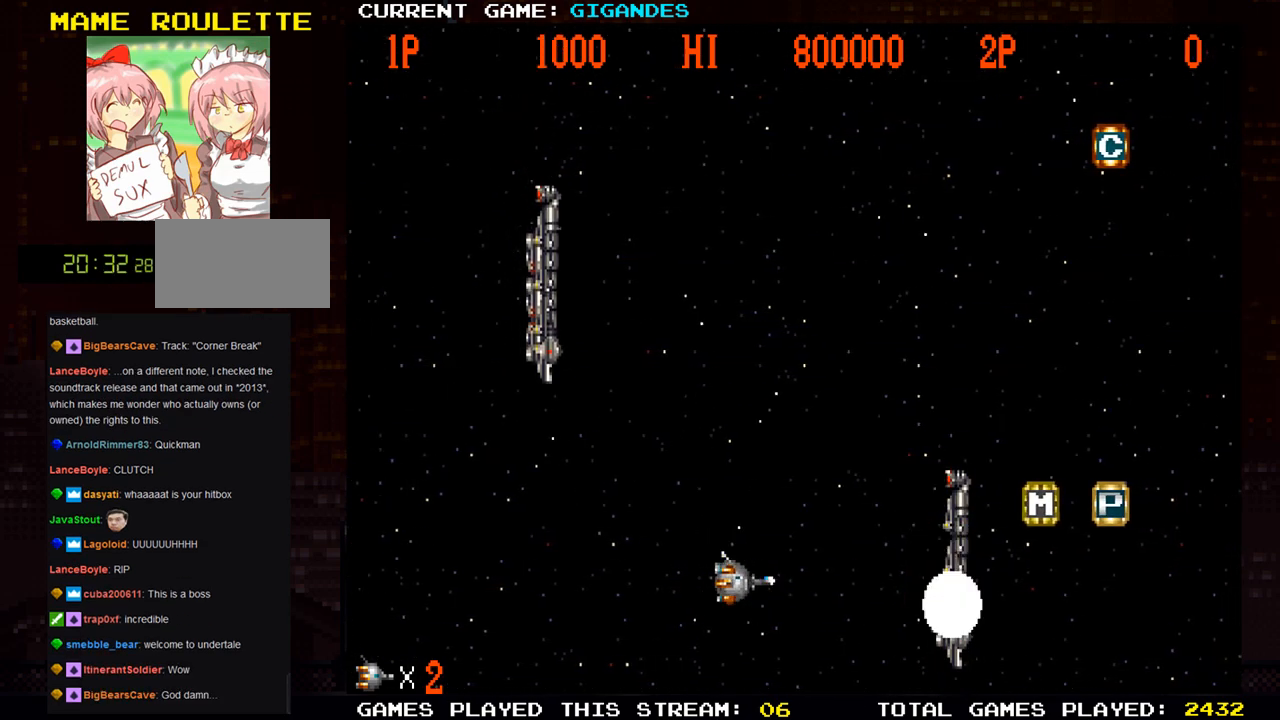
{"buttons": [], "left_stick": "up", "events": [[33, "SQUARE", "up"], [67, "SQUARE", "down"], [83, "left_stick", "center"], [117, "SQUARE", "up"], [167, "SQUARE", "down"], [217, "SQUARE", "up"], [250, "SQUARE", "down"], [283, "SQUARE", "up"], [367, "SQUARE", "down"], [400, "SQUARE", "up"], [433, "SQUARE", "down"], [467, "left_stick", "up"], [483, "SQUARE", "up"]]}
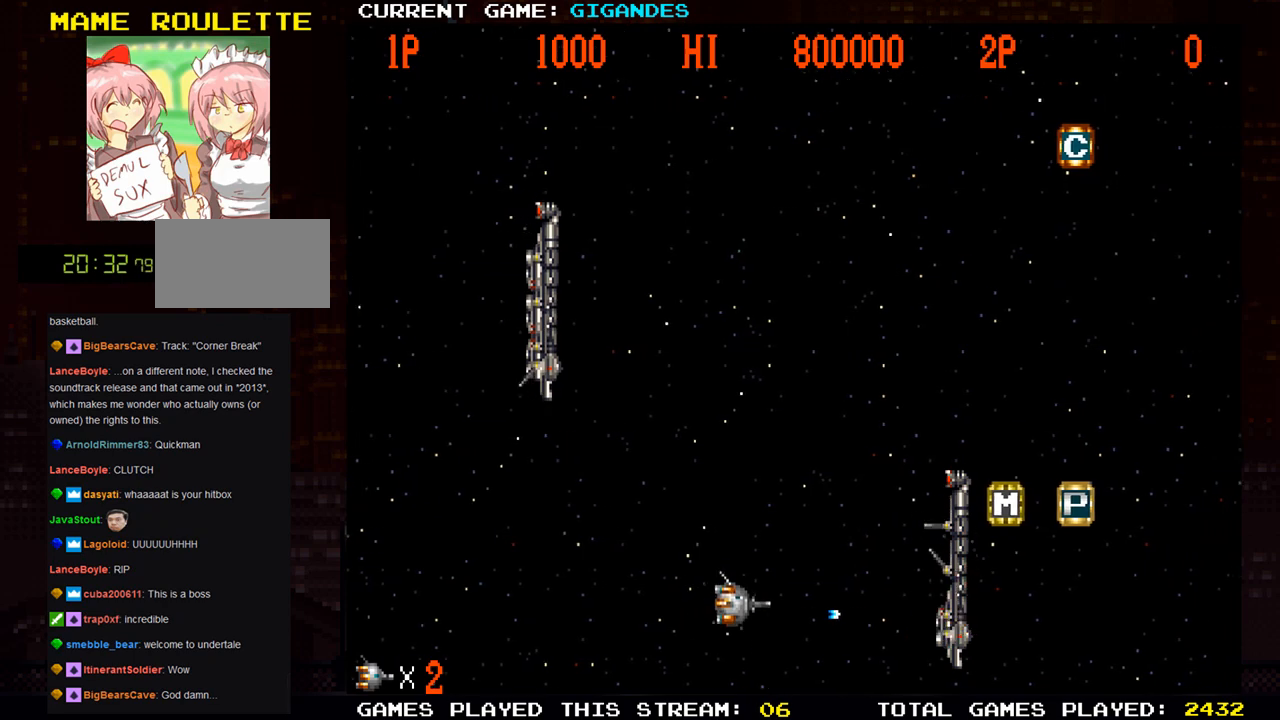
{"buttons": [], "left_stick": "down-left", "events": [[50, "SQUARE", "down"], [117, "SQUARE", "up"], [150, "SQUARE", "down"], [200, "SQUARE", "up"], [267, "SQUARE", "down"], [300, "SQUARE", "up"], [317, "left_stick", "center"], [333, "SQUARE", "down"], [383, "SQUARE", "up"], [400, "left_stick", "down-left"], [450, "SQUARE", "down"], [467, "SQUARE", "up"]]}
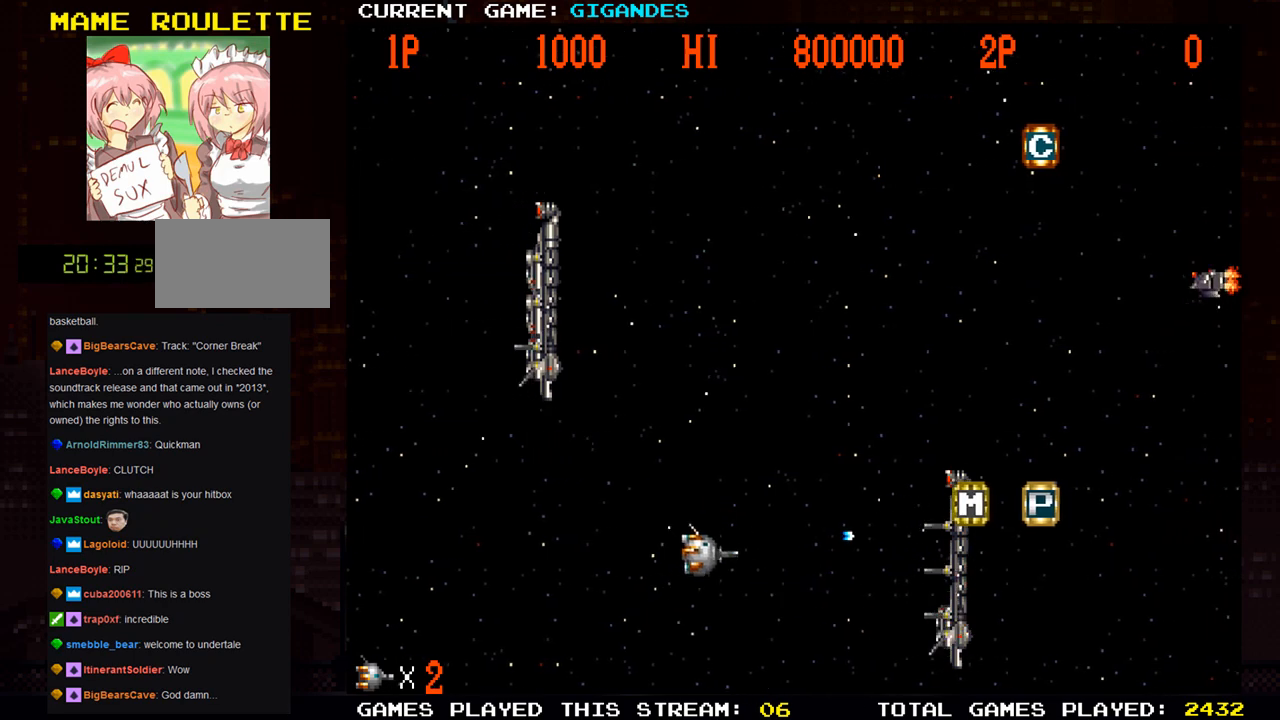
{"buttons": [], "left_stick": "up", "events": [[33, "SQUARE", "down"], [67, "SQUARE", "up"], [133, "SQUARE", "down"], [167, "SQUARE", "up"], [217, "SQUARE", "down"], [233, "left_stick", "down"], [250, "SQUARE", "up"], [333, "SQUARE", "down"], [350, "SQUARE", "up"], [417, "SQUARE", "down"], [417, "left_stick", "center"], [450, "SQUARE", "up"], [467, "left_stick", "up"]]}
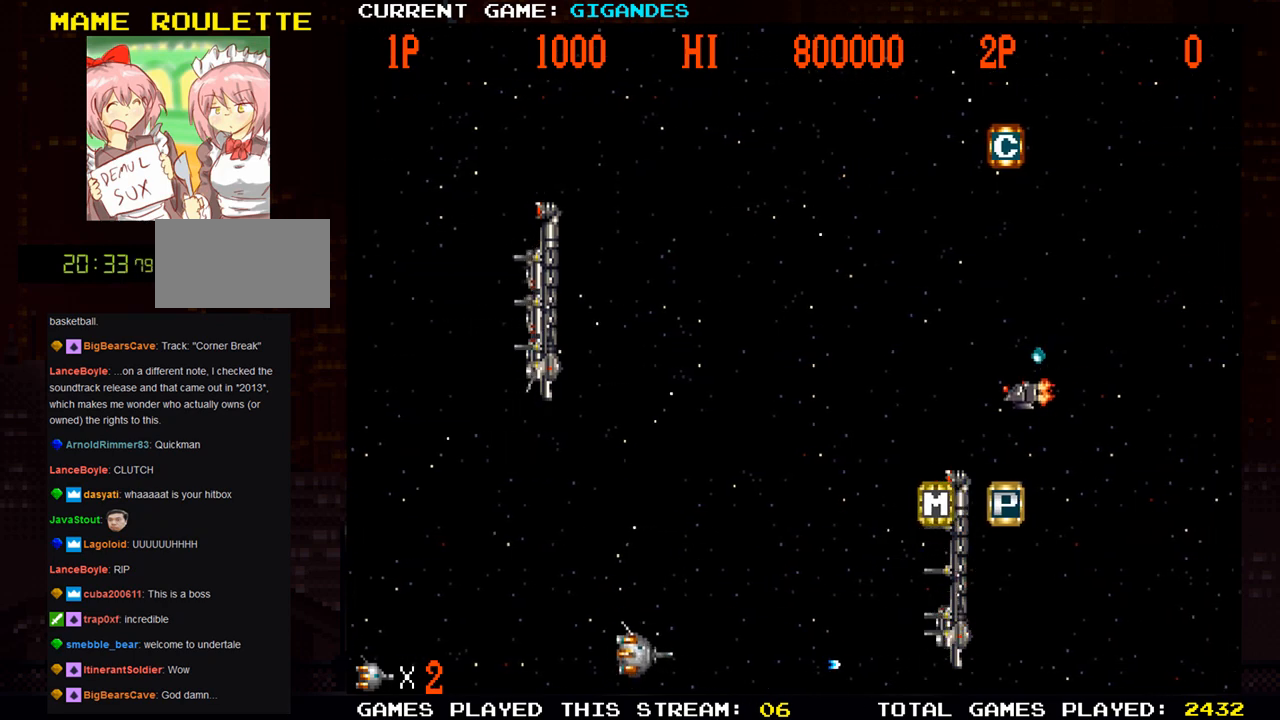
{"buttons": [], "left_stick": "center", "events": [[33, "SQUARE", "down"], [50, "SQUARE", "up"], [117, "SQUARE", "down"], [167, "SQUARE", "up"], [233, "SQUARE", "down"], [267, "SQUARE", "up"], [317, "SQUARE", "down"], [367, "SQUARE", "up"], [433, "SQUARE", "down"], [467, "SQUARE", "up"], [467, "left_stick", "center"]]}
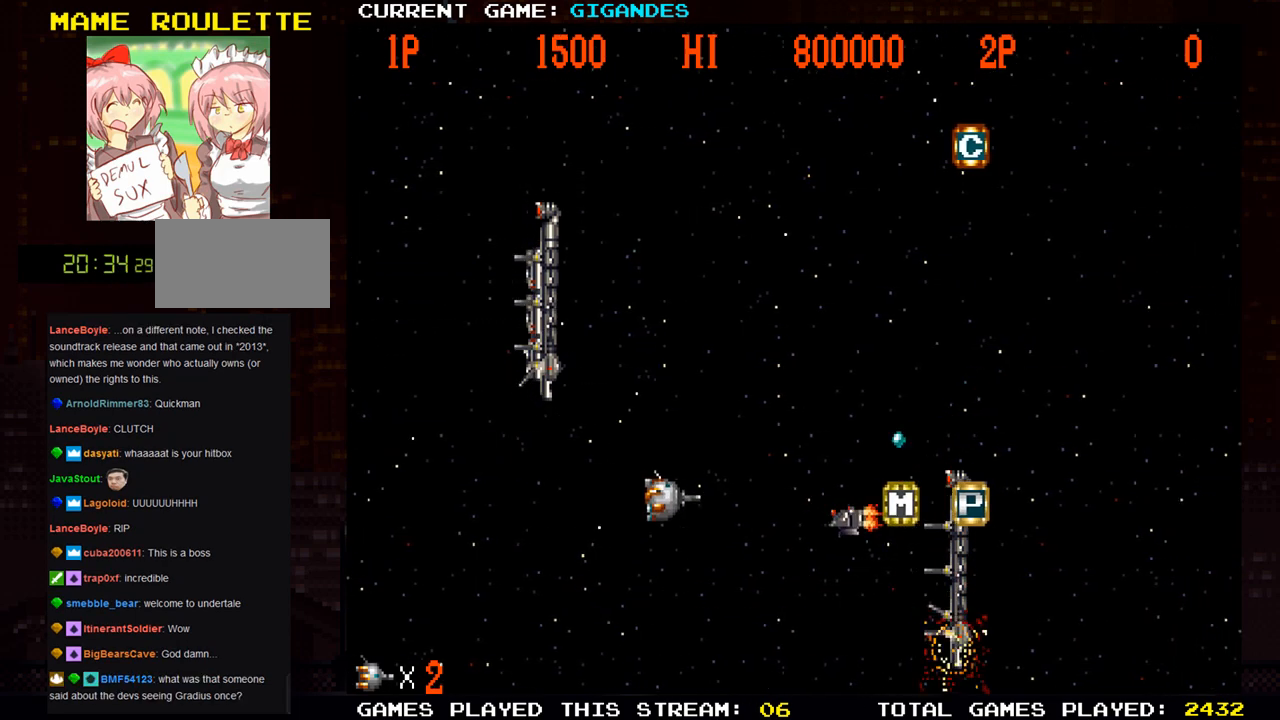
{"buttons": [], "left_stick": "left"}
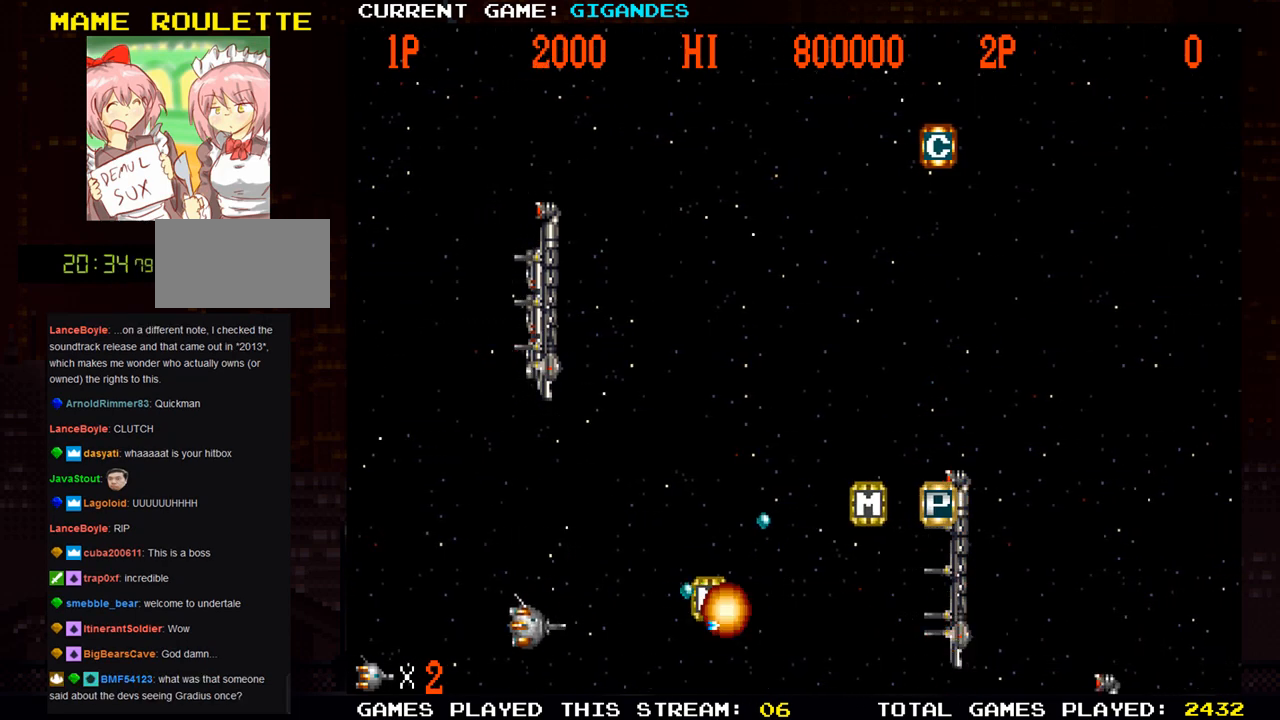
{"buttons": ["SQUARE"], "left_stick": "up-left", "events": [[17, "left_stick", "up-left"], [50, "SQUARE", "down"], [83, "SQUARE", "up"], [117, "SQUARE", "down"], [183, "SQUARE", "up"], [217, "left_stick", "center"], [267, "SQUARE", "down"], [300, "SQUARE", "up"], [317, "left_stick", "left"], [333, "SQUARE", "down"], [400, "SQUARE", "up"], [417, "left_stick", "up-left"], [467, "SQUARE", "down"]]}
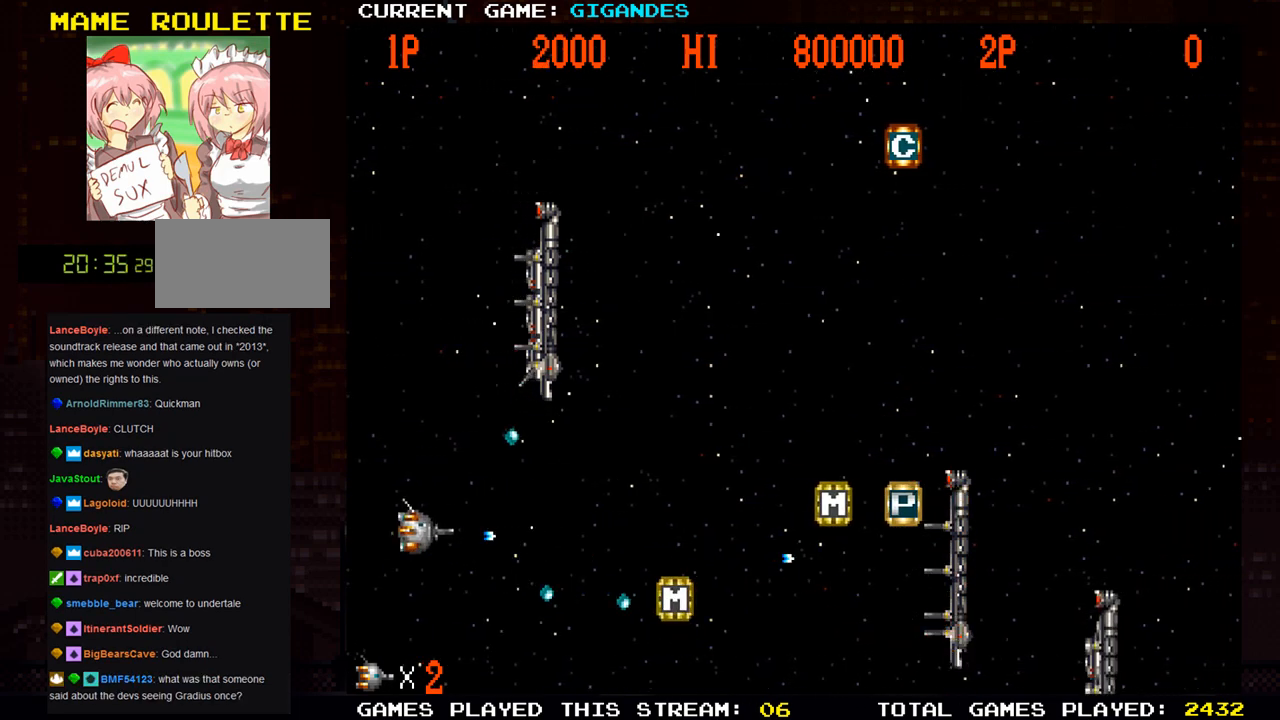
{"buttons": ["SQUARE"], "left_stick": "right", "events": [[17, "SQUARE", "up"], [50, "SQUARE", "down"], [83, "left_stick", "right"], [117, "SQUARE", "up"], [183, "SQUARE", "down"], [250, "SQUARE", "up"], [250, "left_stick", "down-left"], [267, "SQUARE", "down"], [333, "SQUARE", "up"], [333, "left_stick", "left"], [400, "SQUARE", "down"], [433, "left_stick", "center"], [500, "left_stick", "right"]]}
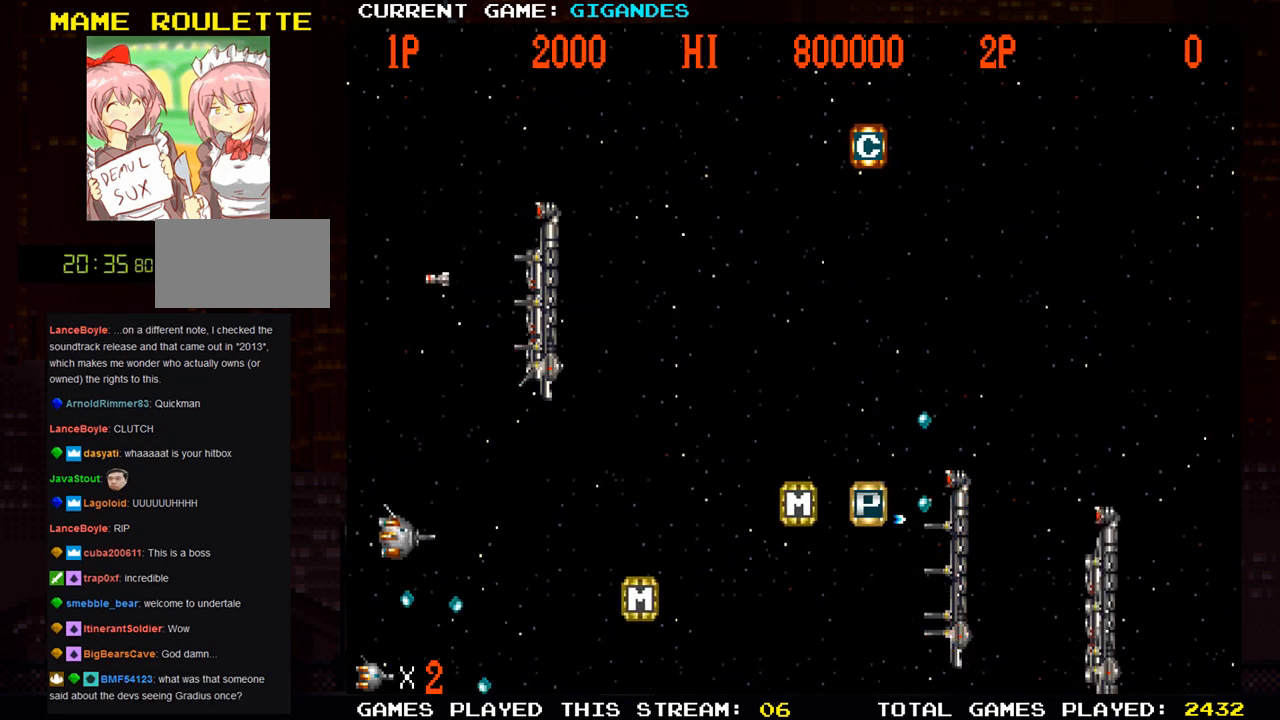
{"buttons": ["SQUARE"], "left_stick": "right", "events": [[67, "SQUARE", "up"], [150, "SQUARE", "down"], [200, "SQUARE", "up"], [233, "SQUARE", "down"], [267, "left_stick", "down-right"], [300, "SQUARE", "up"], [383, "SQUARE", "down"], [433, "SQUARE", "up"], [450, "SQUARE", "down"], [500, "left_stick", "right"]]}
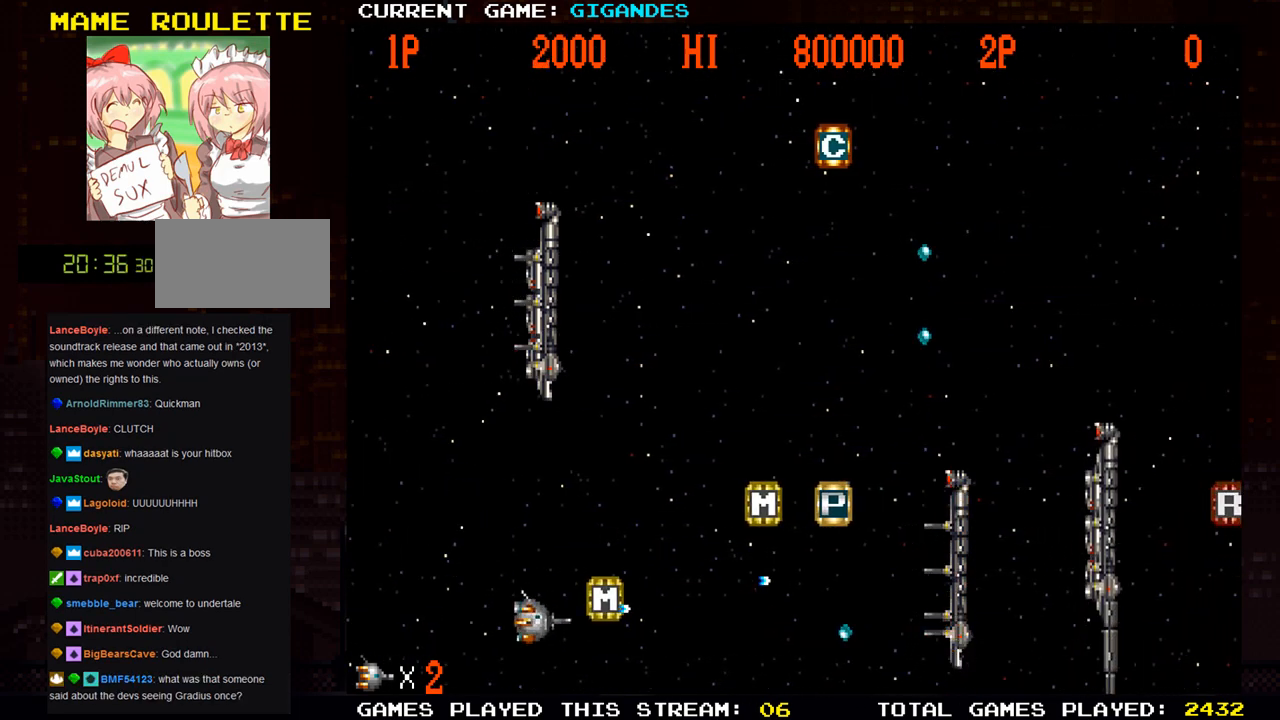
{"buttons": [], "left_stick": "right", "events": [[17, "SQUARE", "up"], [100, "SQUARE", "down"], [133, "SQUARE", "up"], [133, "left_stick", "center"], [167, "SQUARE", "down"], [183, "left_stick", "left"], [233, "SQUARE", "up"], [317, "SQUARE", "down"], [350, "SQUARE", "up"], [367, "left_stick", "up"], [417, "SQUARE", "down"], [433, "left_stick", "right"], [483, "SQUARE", "up"]]}
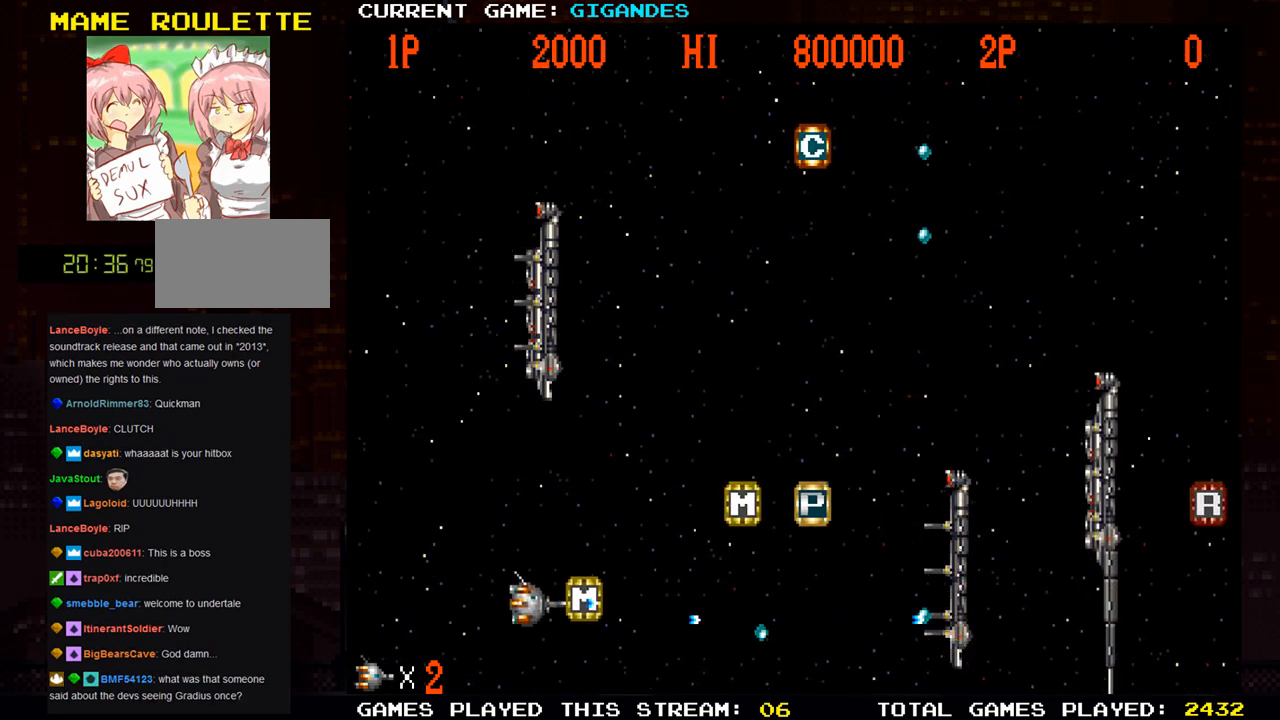
{"buttons": ["SQUARE"], "left_stick": "up", "events": [[33, "SQUARE", "down"], [50, "left_stick", "center"], [83, "SQUARE", "up"], [100, "SQUARE", "down"], [167, "SQUARE", "up"], [200, "left_stick", "right"], [233, "SQUARE", "down"], [300, "SQUARE", "up"], [317, "SQUARE", "down"], [317, "left_stick", "center"], [383, "SQUARE", "up"], [433, "left_stick", "up"], [467, "SQUARE", "down"]]}
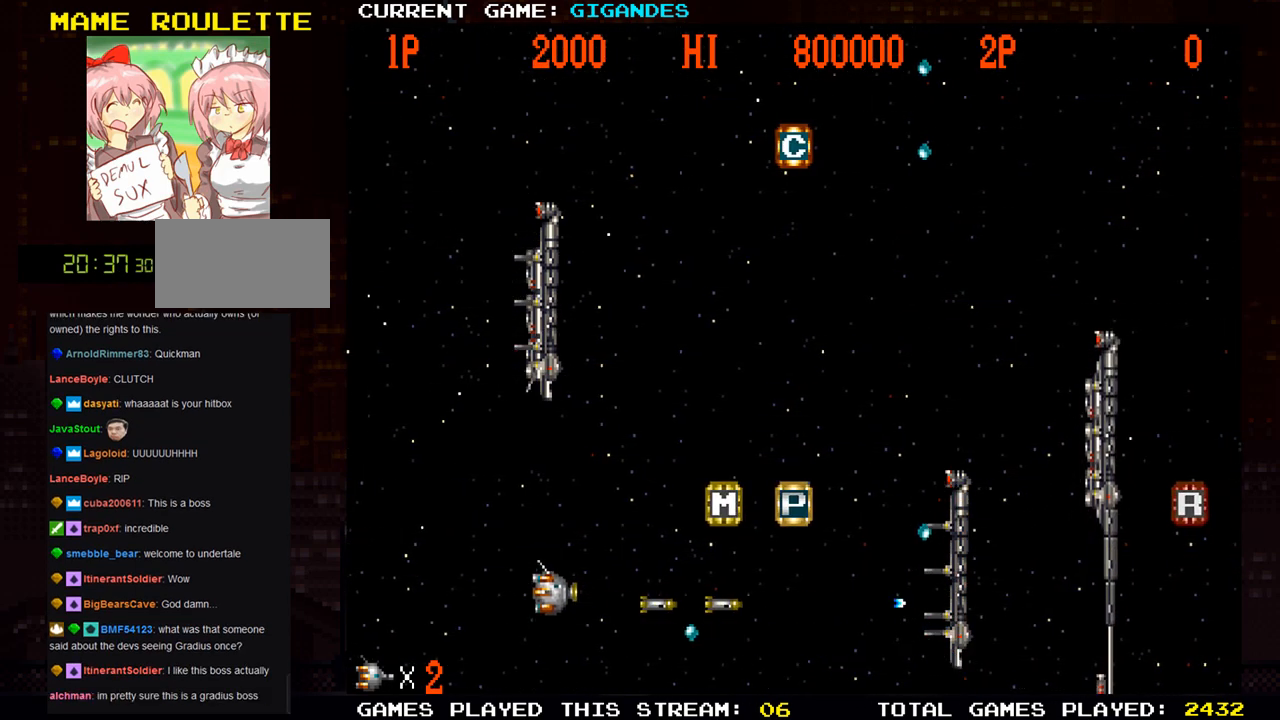
{"buttons": ["SQUARE"], "left_stick": "right", "events": [[17, "SQUARE", "up"], [17, "left_stick", "right"], [33, "SQUARE", "down"], [100, "SQUARE", "up"], [183, "SQUARE", "down"], [183, "left_stick", "center"], [217, "SQUARE", "up"], [250, "SQUARE", "down"], [267, "left_stick", "right"], [333, "SQUARE", "up"], [417, "SQUARE", "down"]]}
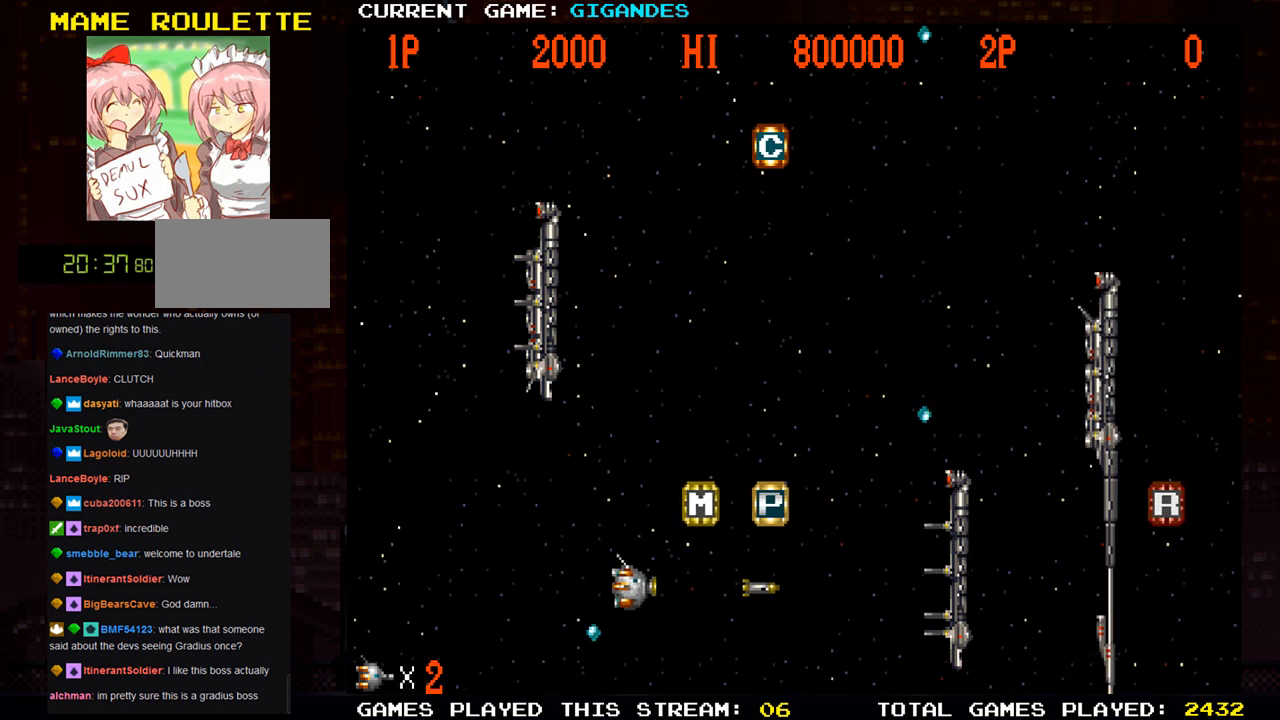
{"buttons": ["SQUARE"], "left_stick": "down-left", "events": [[17, "SQUARE", "up"], [150, "left_stick", "center"], [167, "TRIANGLE", "down"], [250, "TRIANGLE", "up"], [250, "left_stick", "up"], [467, "SQUARE", "down"], [500, "left_stick", "down-left"]]}